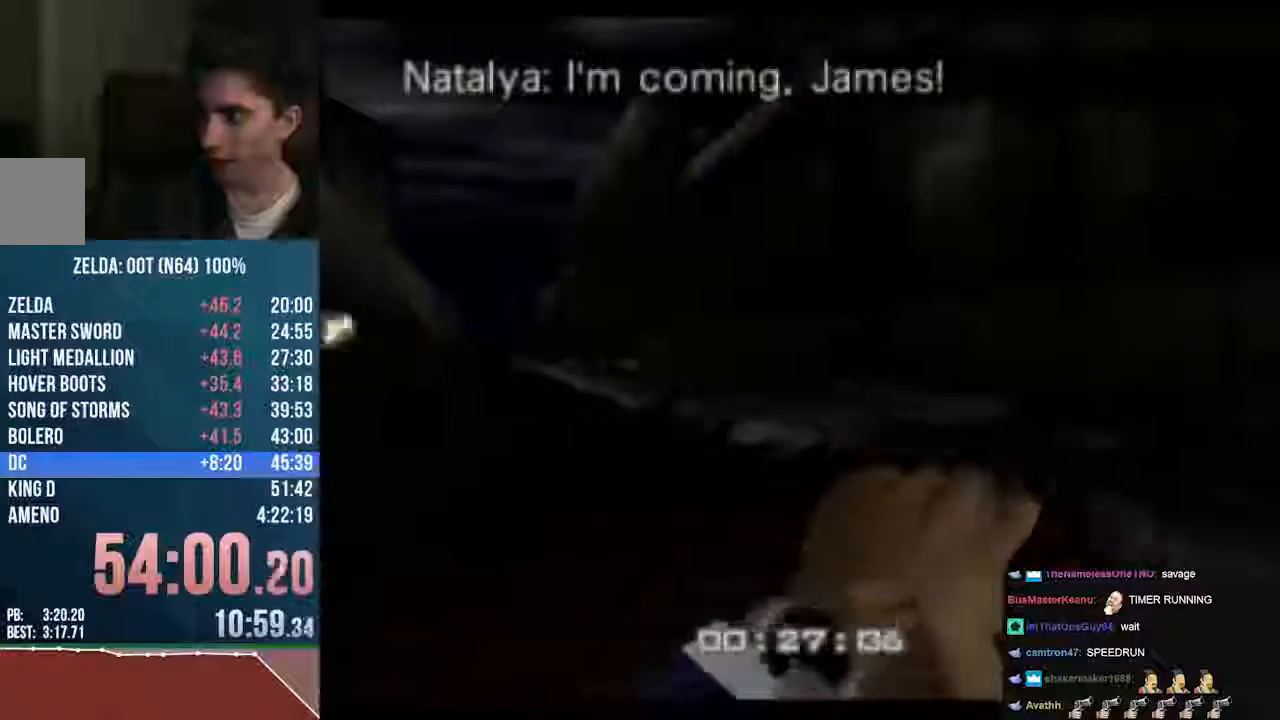
Gameplay with a controller (Nintendo layout); each line is a JSON object with the inputs held at the frame after it. "events" lists button and stick changes between this image and that frame as [ms after this image, input, new state], when the widget could be followed in between. Not read: L1 L3 R1 R3 START.
{"buttons": ["C_LEFT", "C_UP"], "left_stick": "left", "events": [[270, "left_stick", "left"], [473, "C_LEFT", "down"], [473, "C_RIGHT", "up"]]}
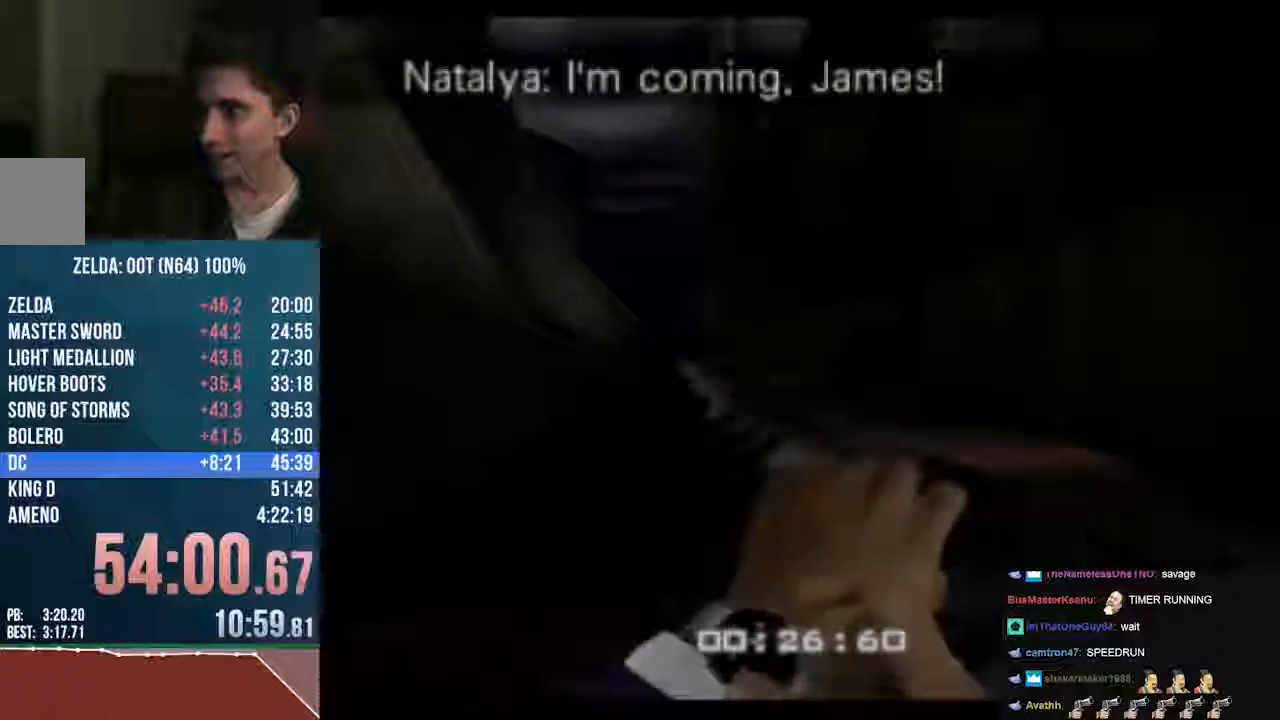
{"buttons": ["C_LEFT", "C_UP"], "left_stick": "right", "events": [[169, "left_stick", "center"], [474, "left_stick", "right"]]}
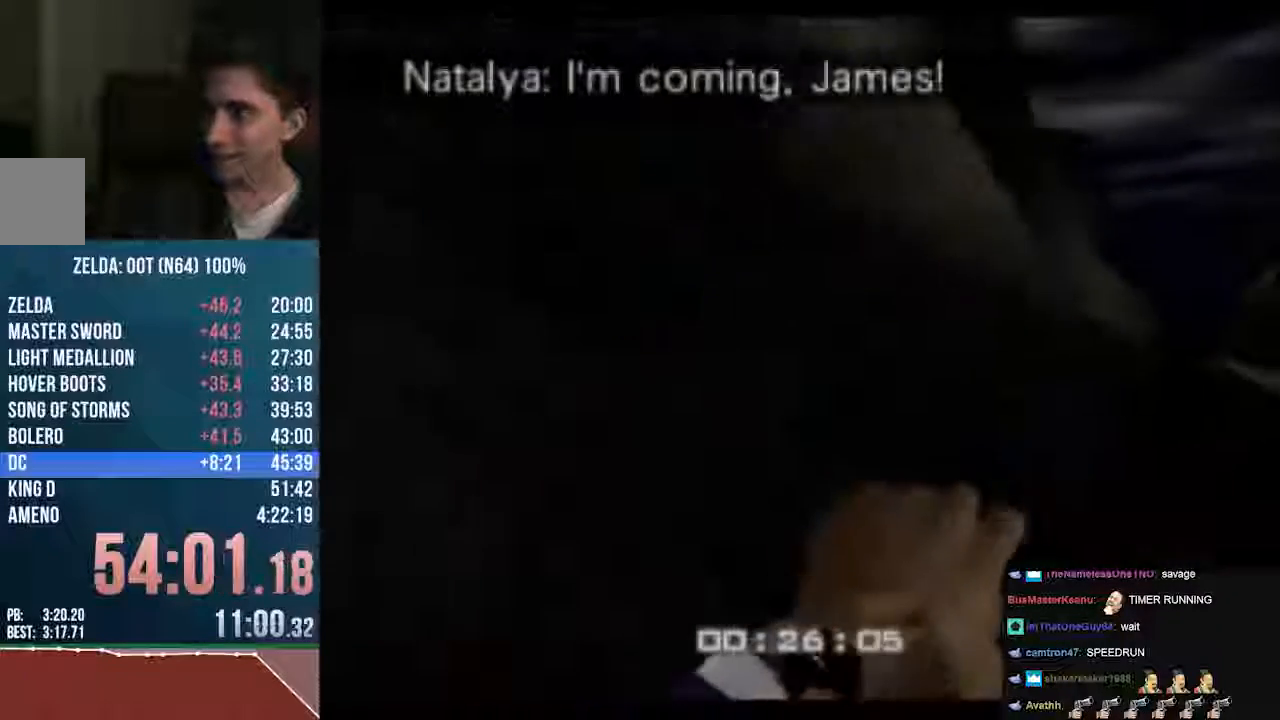
{"buttons": ["C_RIGHT", "C_UP"], "left_stick": "center"}
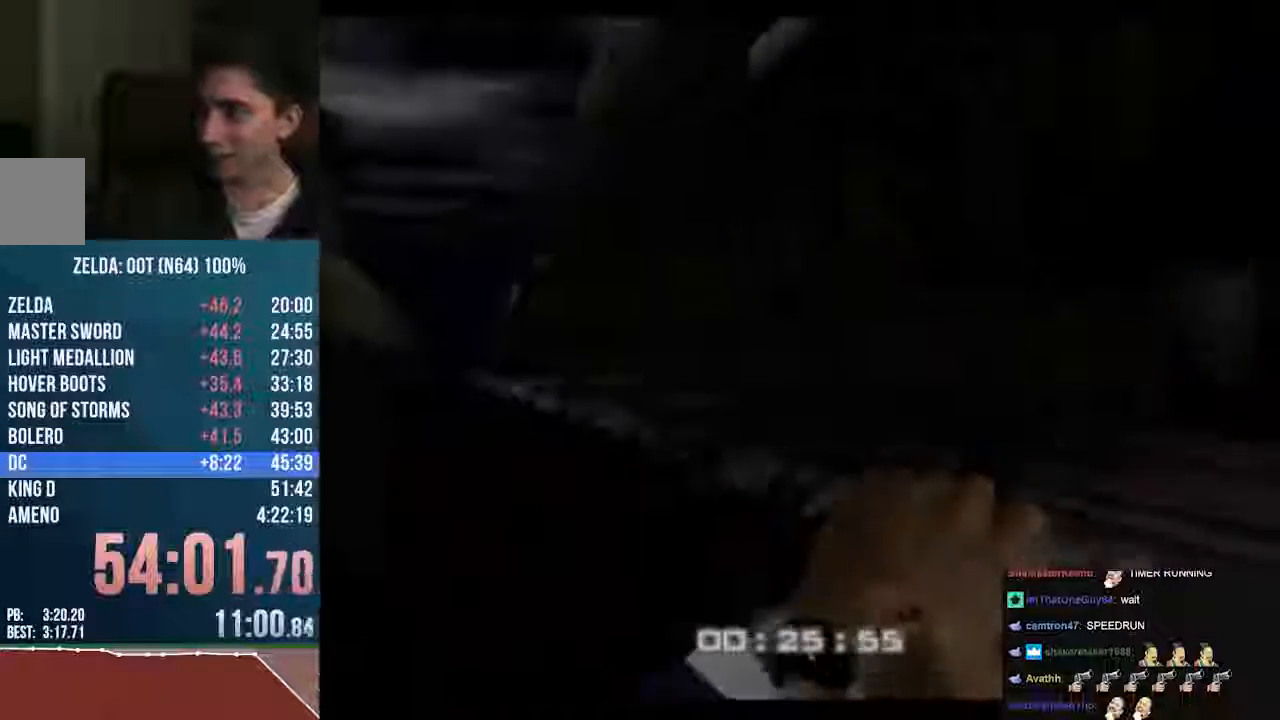
{"buttons": ["C_UP"], "left_stick": "left", "events": [[237, "C_RIGHT", "up"], [270, "left_stick", "left"]]}
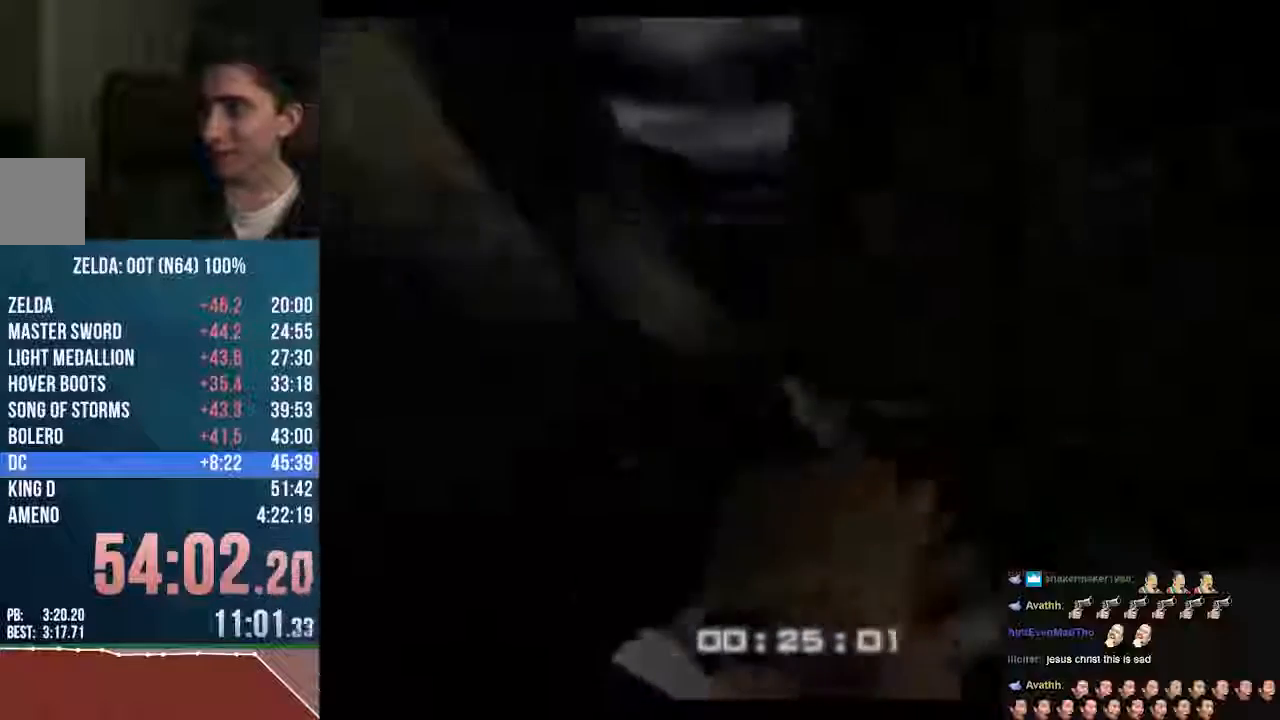
{"buttons": ["C_LEFT", "C_UP"], "left_stick": "center", "events": [[34, "left_stick", "center"], [68, "C_LEFT", "down"]]}